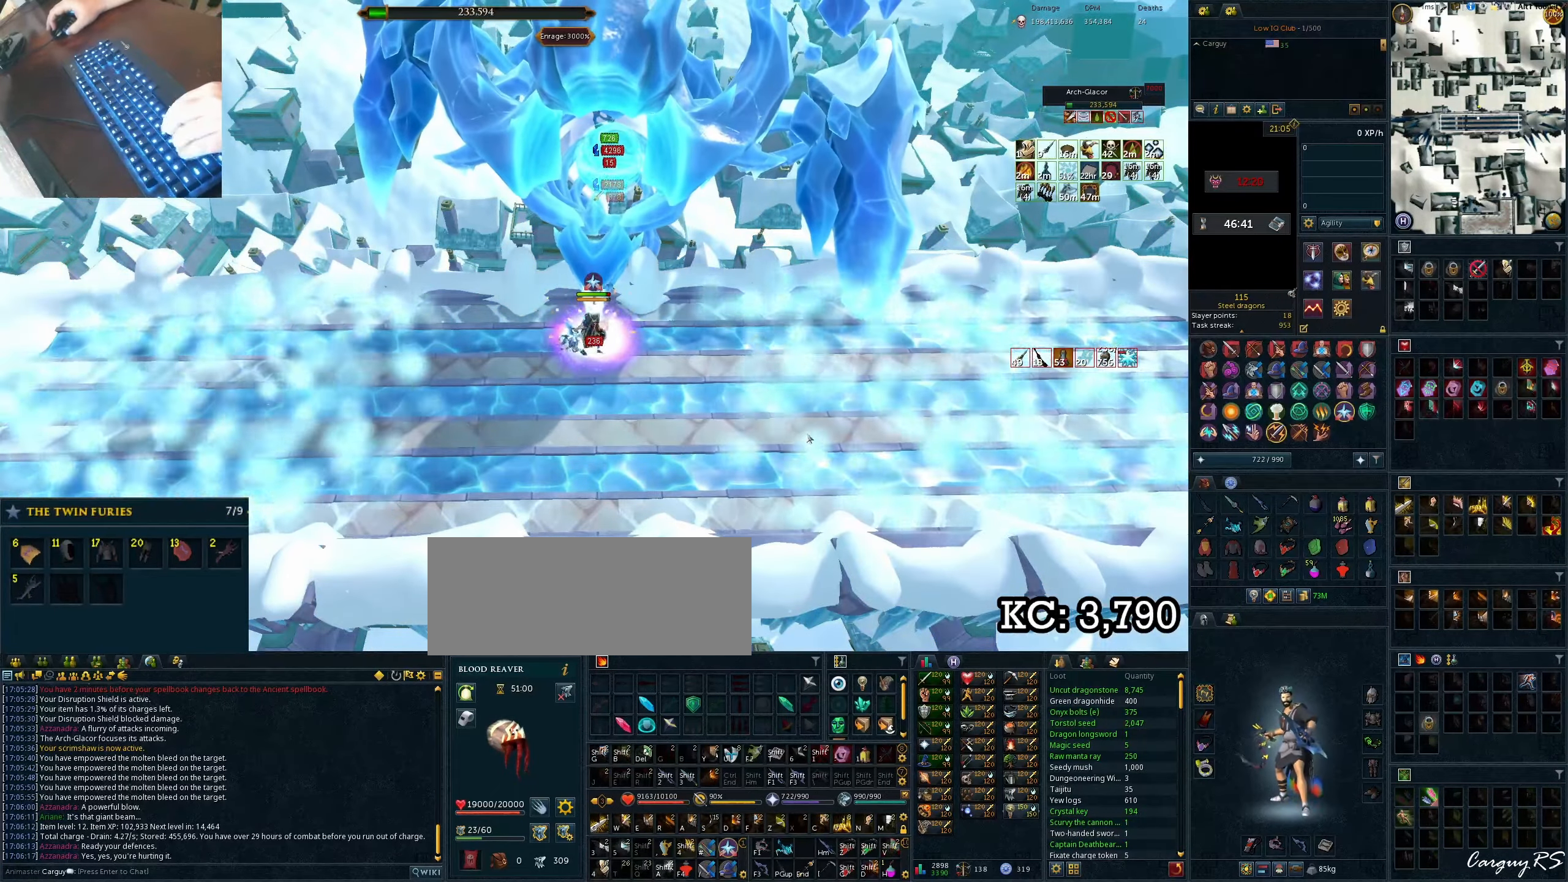
Gameplay with keyboard; each line is a JSON object with the keys held at the frame after it. "events" lists presses ("down") and releases ("up") of "0", "1", "2", "3", "4", "5", "6", "7", "8", "9", "a", "alt_l", "alt_r", "b", "backspace", "c", "caps_lock", "ctrl_l", "ctrl_r", "d", "down", "e", "equals", "escape", "f", "g", "h", "i", "j", "k", "l", "left", "m", "minus", "n", "o", "p", "q", "r", "return", "right", "s", "shift_l", "shift_r", "space", "t", "tab", "tilde", "u", "up", "v", "w", "x", "y" and "z" between this image and that frame as [ms after this image, input, new state], when the widget could be followed in between. No other keys are recorded. Mouse input is not recorded.
{"keys": [], "events": [[150, "d", "down"], [183, "d", "up"], [217, "d", "down"], [233, "d", "up"], [267, "d", "down"], [283, "d", "up"], [317, "d", "down"], [333, "d", "up"], [350, "d", "down"], [383, "d", "up"]]}
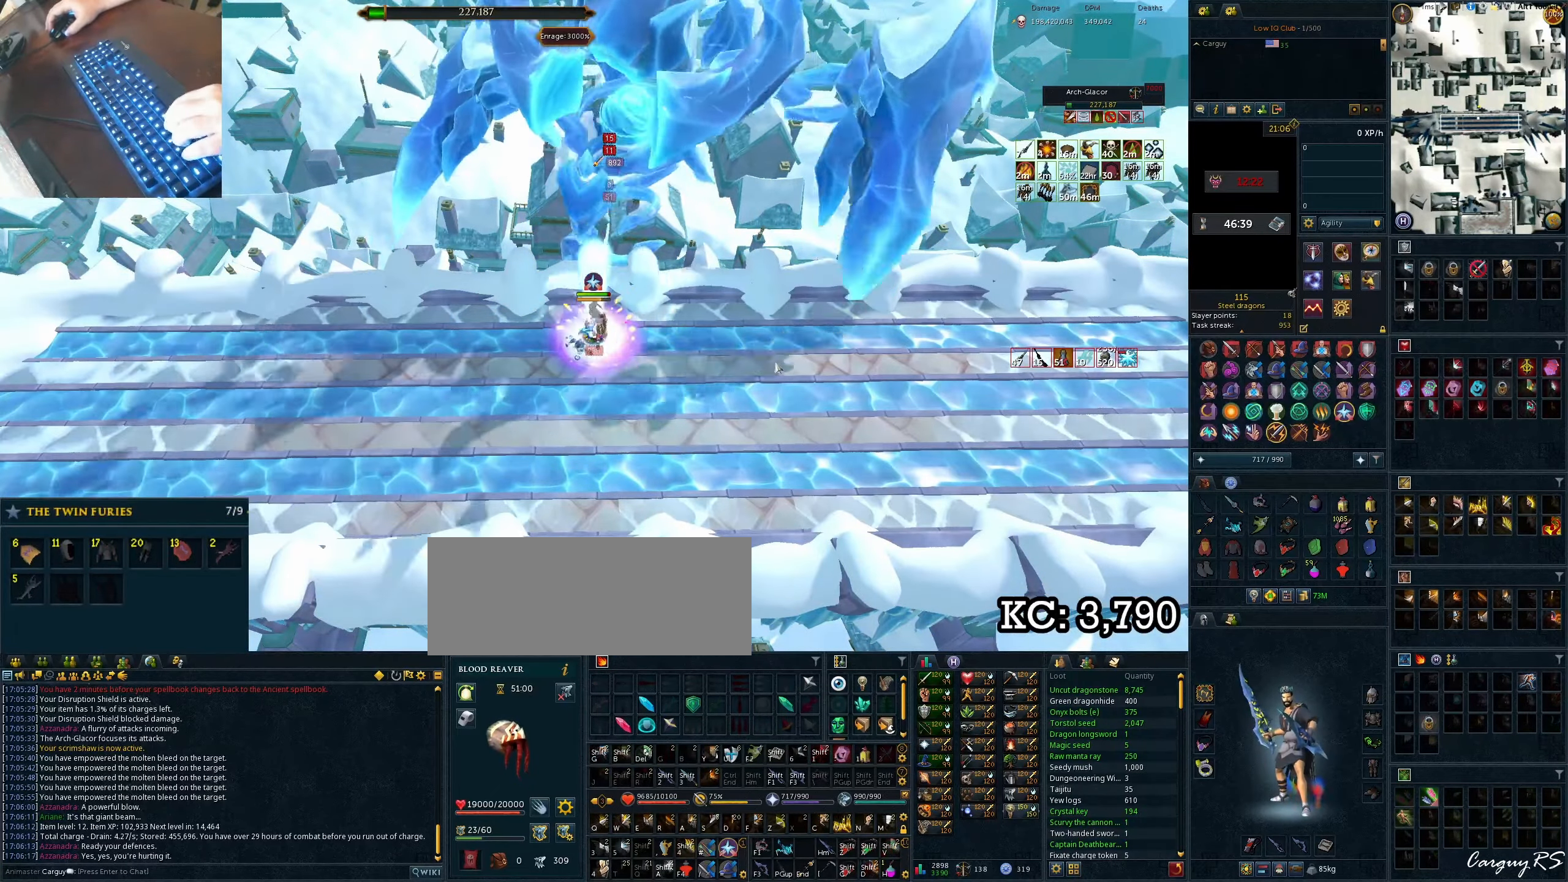
{"keys": [], "events": [[367, "equals", "down"], [400, "equals", "up"]]}
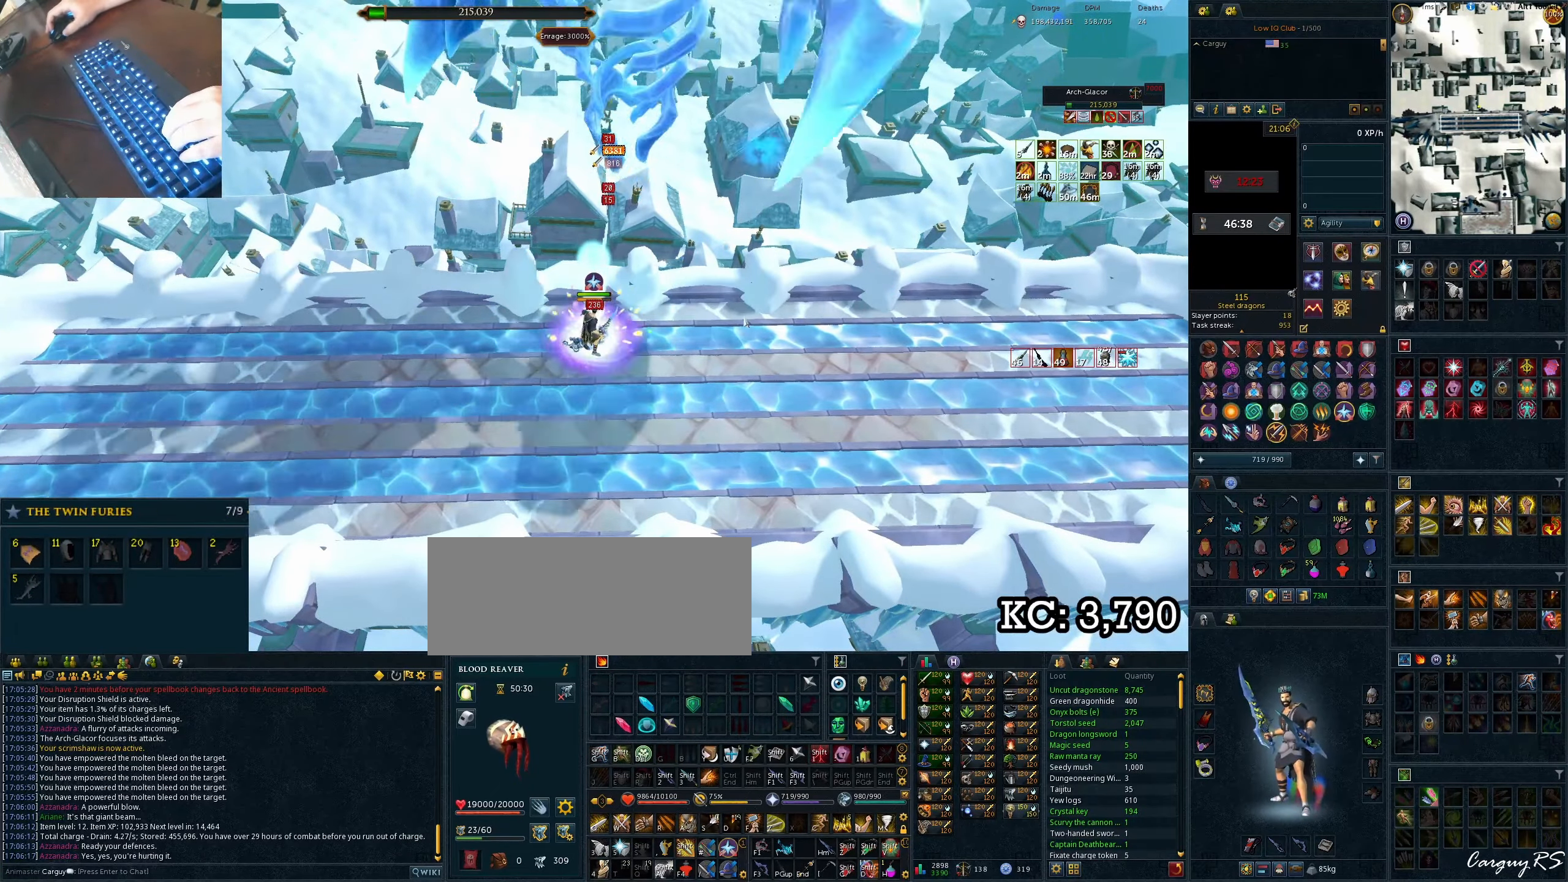
{"keys": ["m"], "events": [[400, "m", "down"], [433, "m", "up"], [450, "m", "down"], [467, "m", "up"], [483, "m", "down"]]}
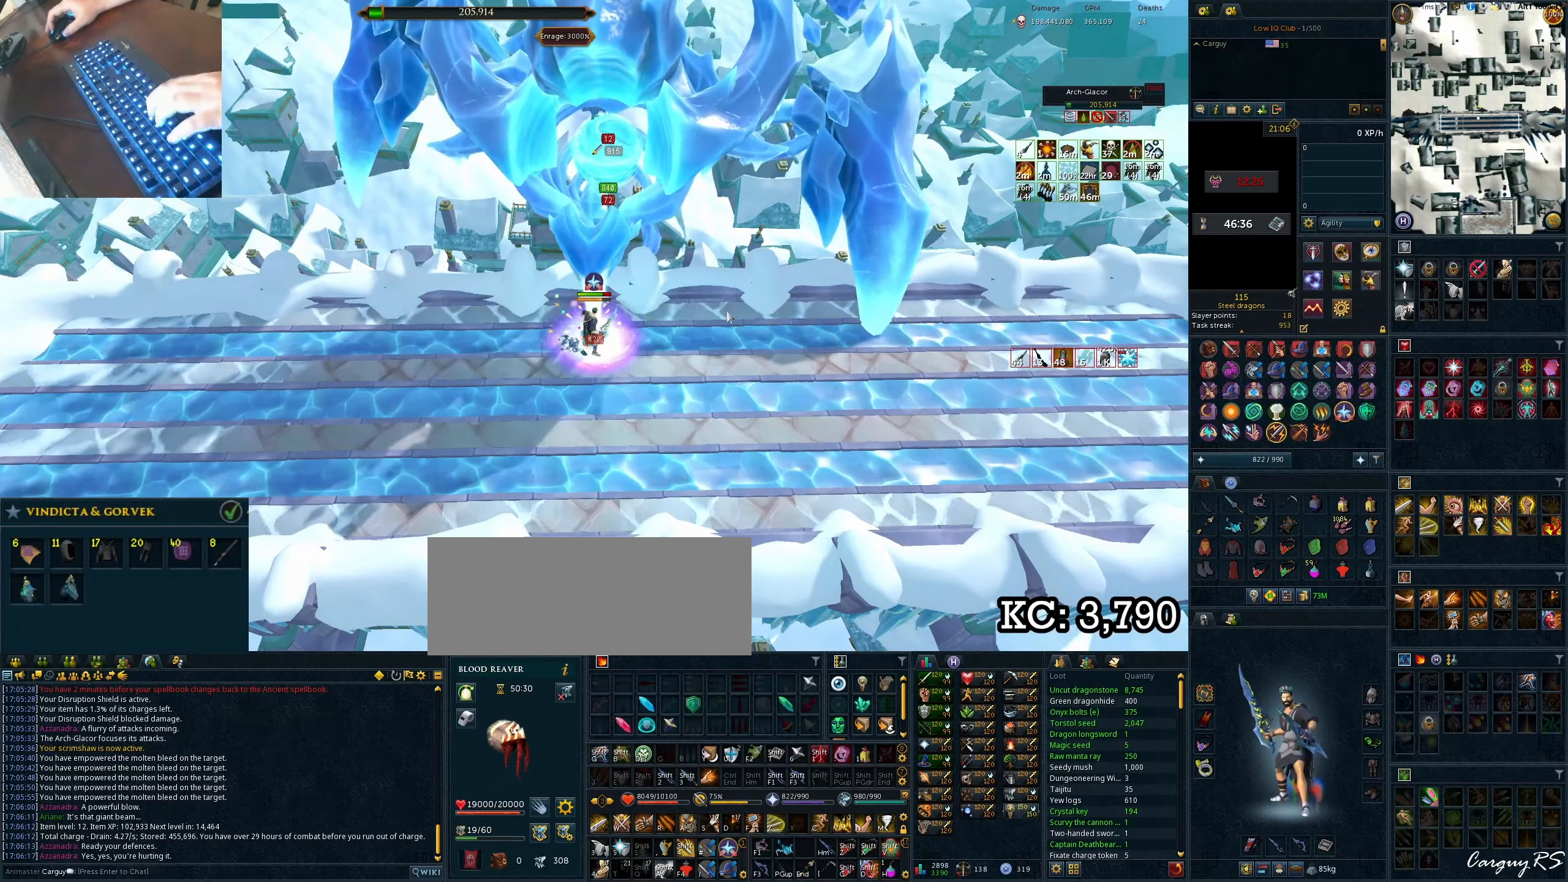
{"keys": [], "events": [[50, "m", "up"], [83, "m", "down"], [100, "m", "up"], [117, "m", "down"], [150, "m", "up"], [417, "a", "down"], [450, "a", "up"]]}
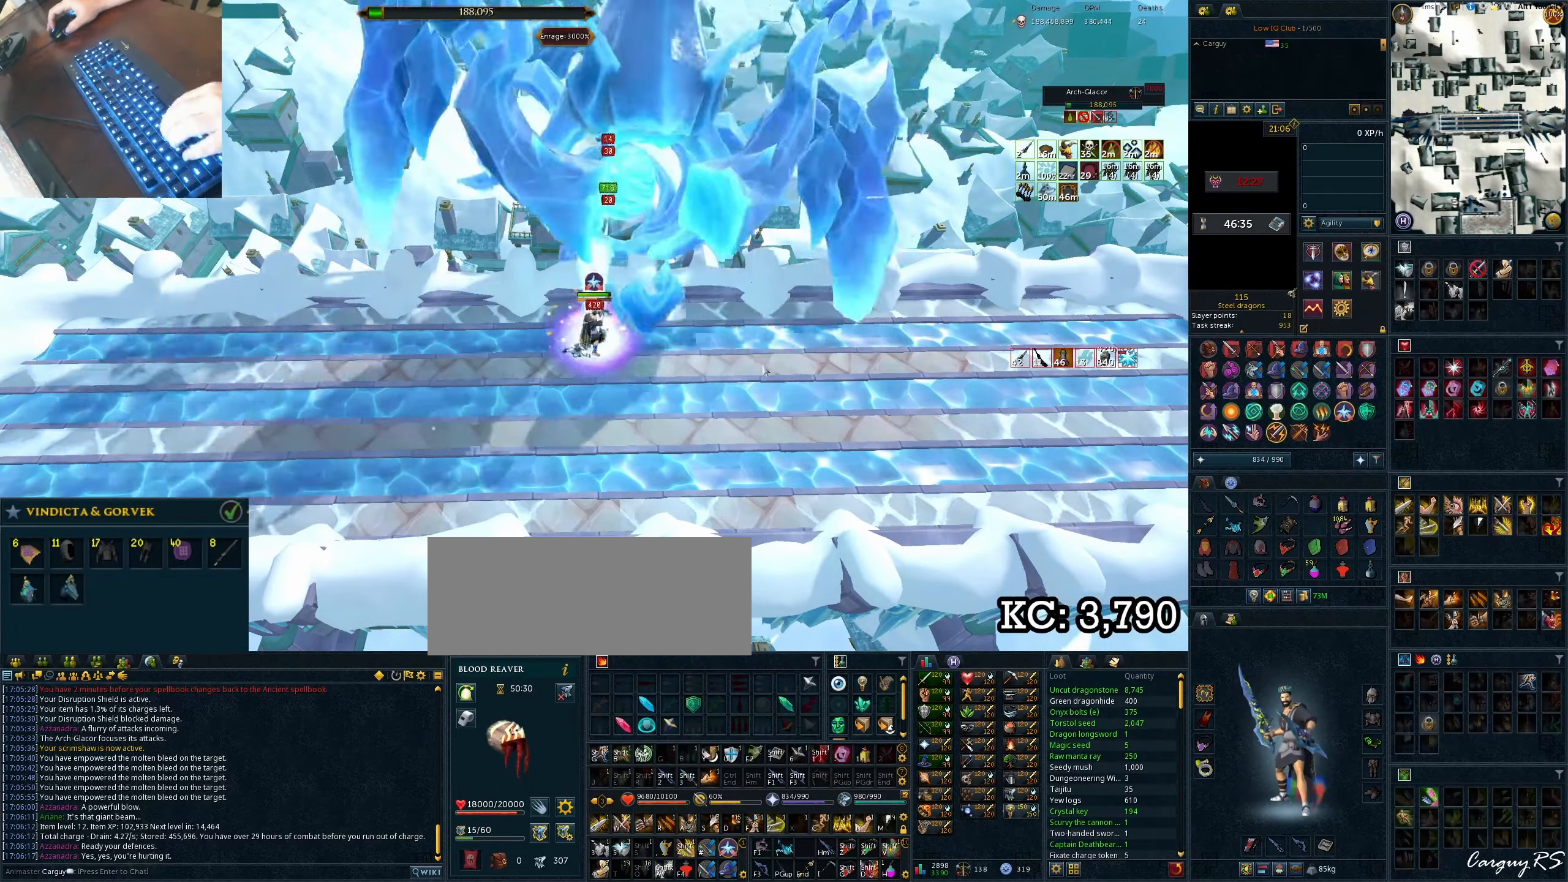
{"keys": ["e"], "events": [[17, "a", "down"], [50, "a", "up"], [67, "a", "down"], [83, "a", "up"], [100, "a", "down"], [133, "a", "up"], [183, "equals", "down"], [233, "equals", "up"], [450, "e", "down"], [483, "e", "up"], [500, "e", "down"]]}
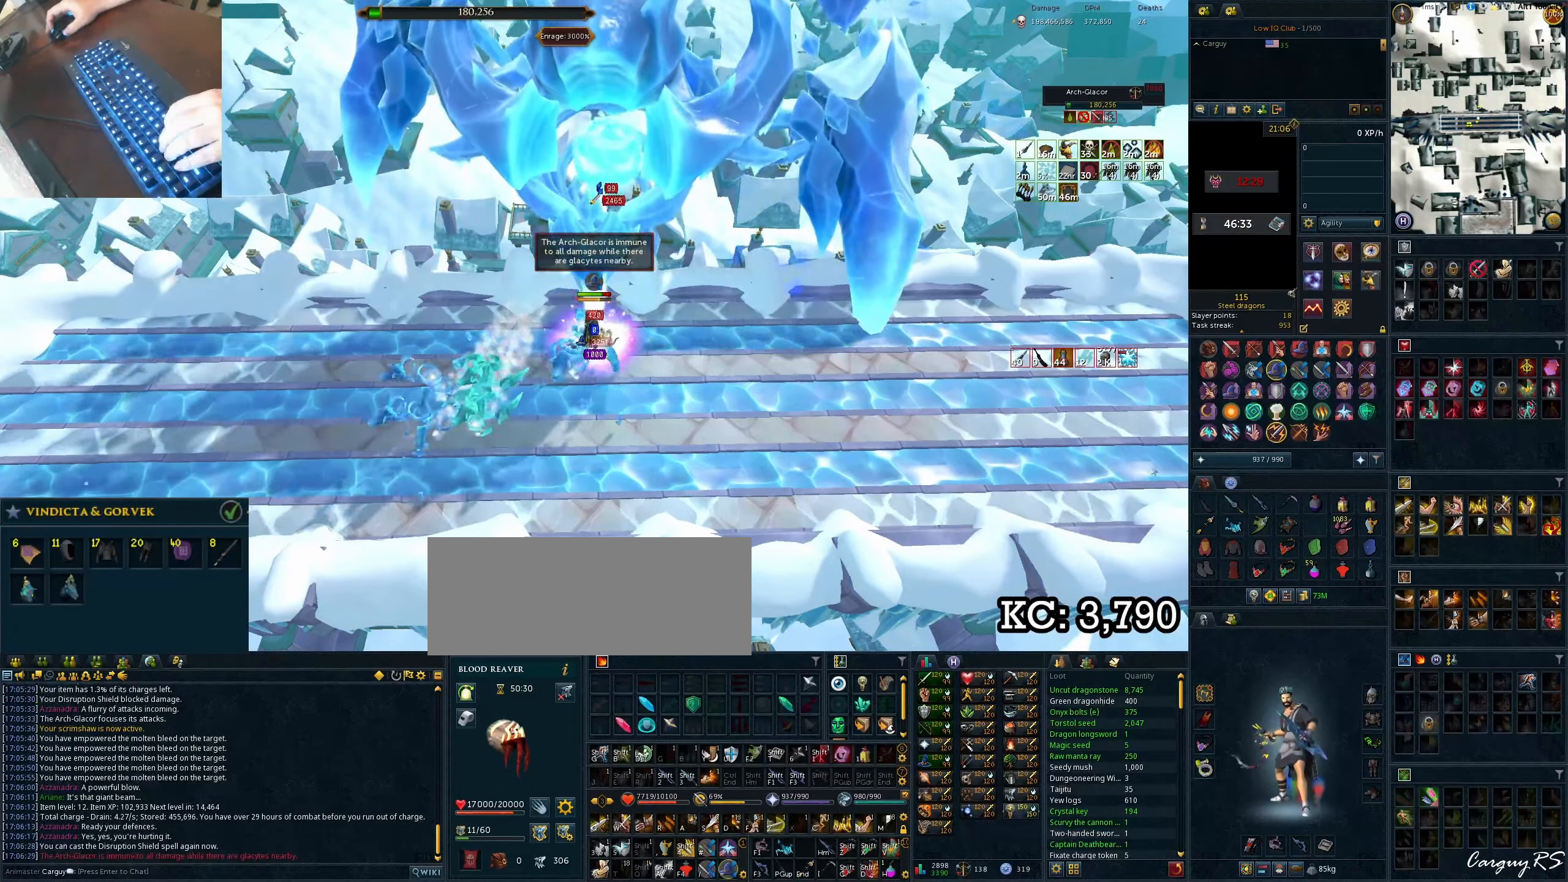
{"keys": ["q"], "events": [[17, "e", "up"], [50, "e", "down"], [83, "e", "up"], [233, "shift_l", "down"], [267, "t", "down"], [300, "shift_l", "up"], [300, "t", "up"], [417, "q", "down"], [433, "q", "up"], [450, "q", "down"], [483, "q", "up"], [500, "q", "down"]]}
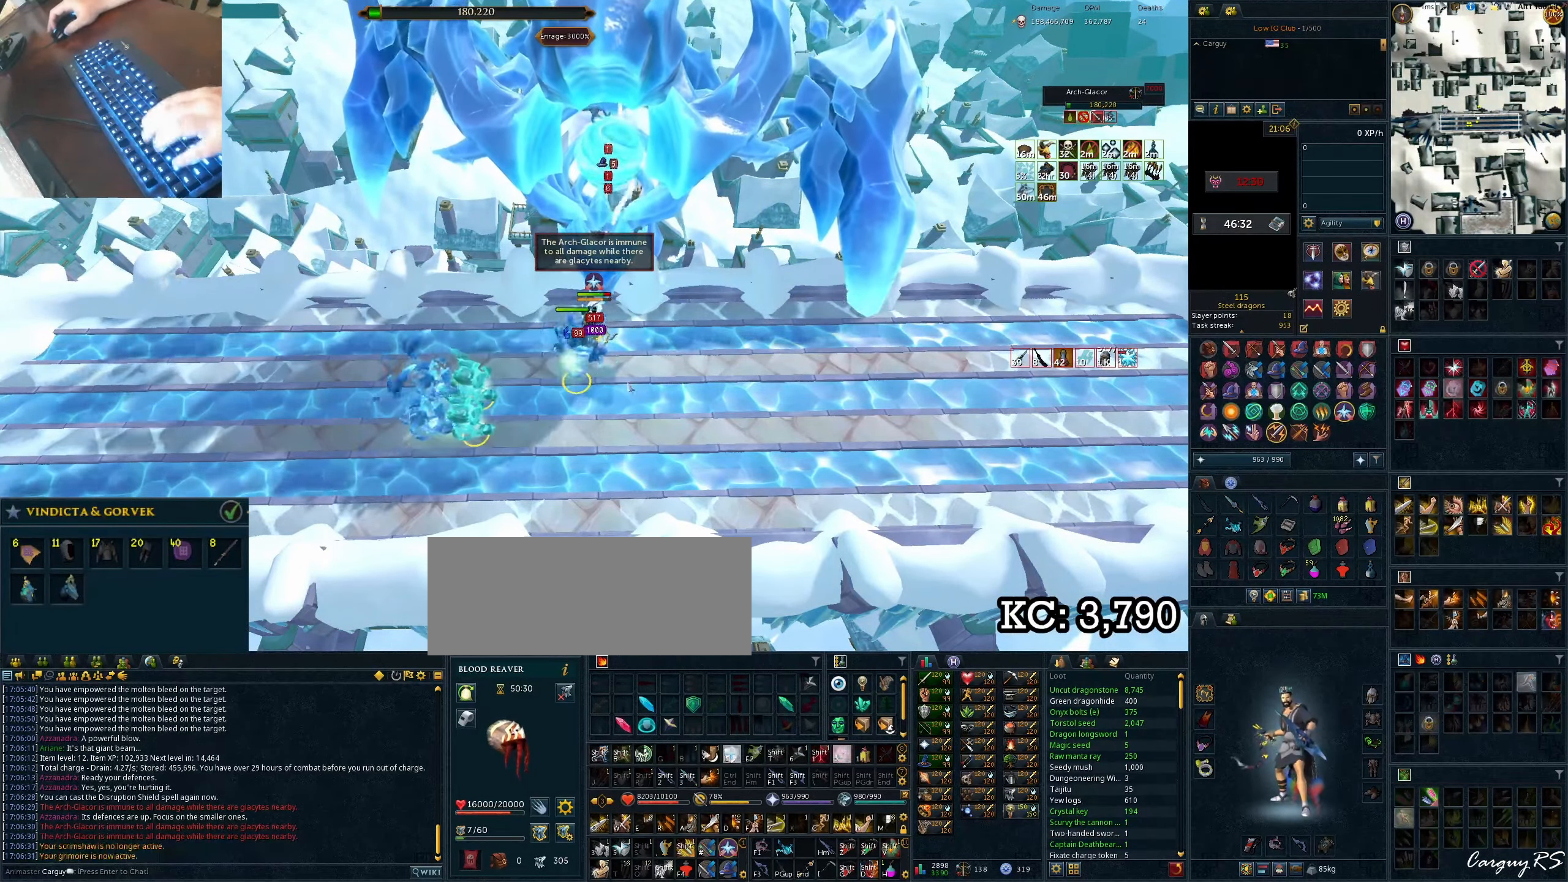
{"keys": [], "events": [[17, "q", "up"], [83, "equals", "down"], [117, "equals", "up"], [483, "w", "down"], [500, "w", "up"]]}
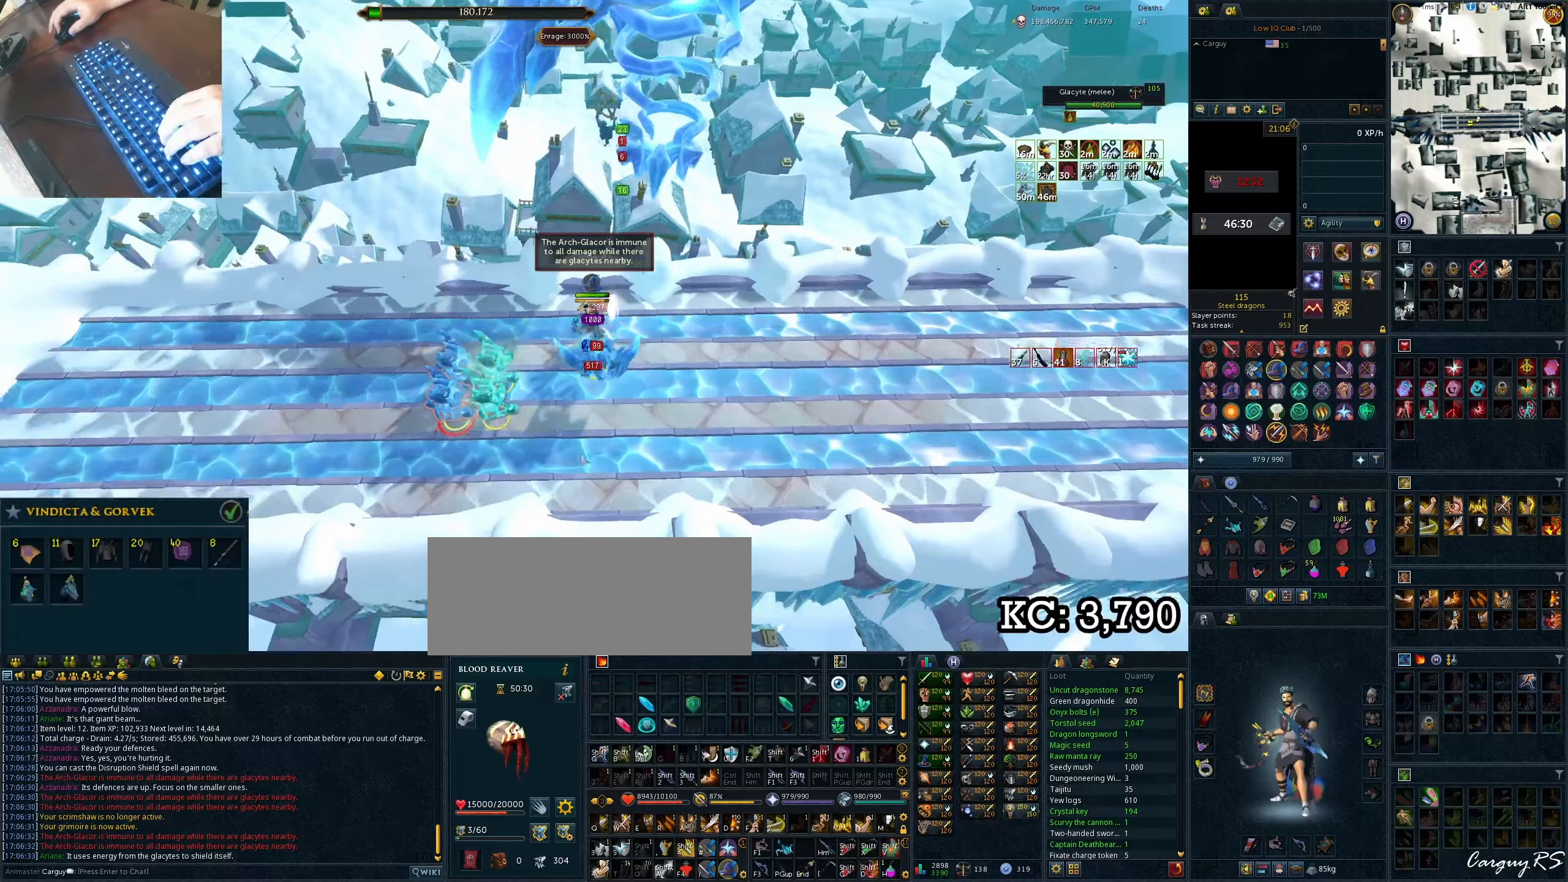
{"keys": [], "events": [[33, "w", "down"], [50, "w", "up"], [83, "w", "down"], [100, "w", "up"], [117, "w", "down"], [133, "w", "up"], [167, "w", "down"], [183, "w", "up"], [200, "w", "down"], [233, "w", "up"], [467, "a", "down"], [500, "a", "up"]]}
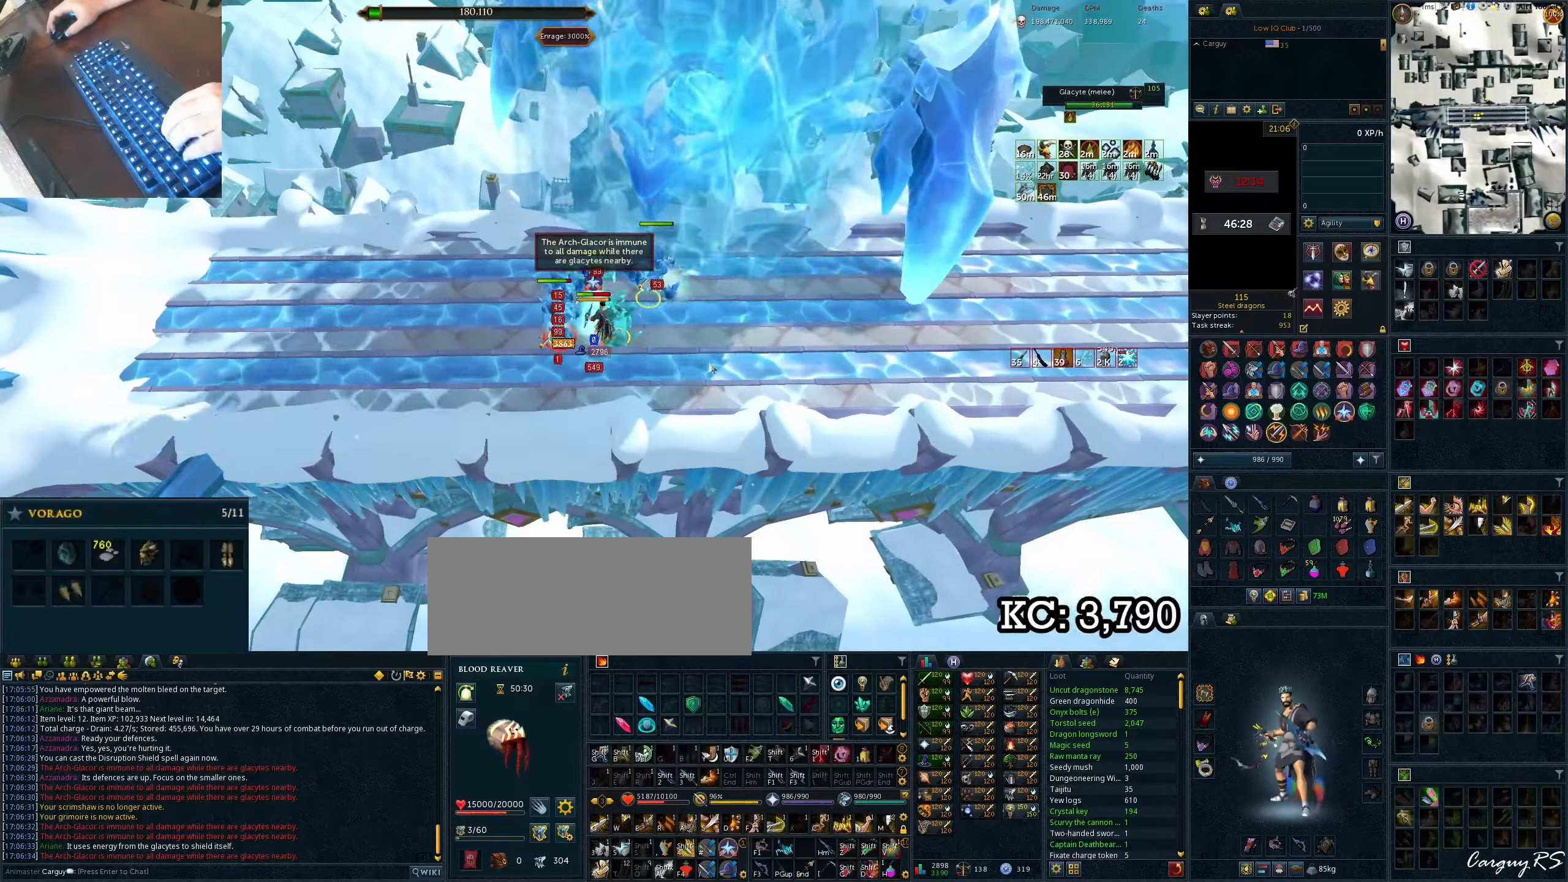
{"keys": [], "events": [[17, "a", "down"], [50, "a", "up"], [67, "a", "down"], [83, "a", "up"], [117, "a", "down"], [133, "a", "up"], [150, "a", "down"], [183, "a", "up"], [200, "a", "down"], [233, "a", "up"]]}
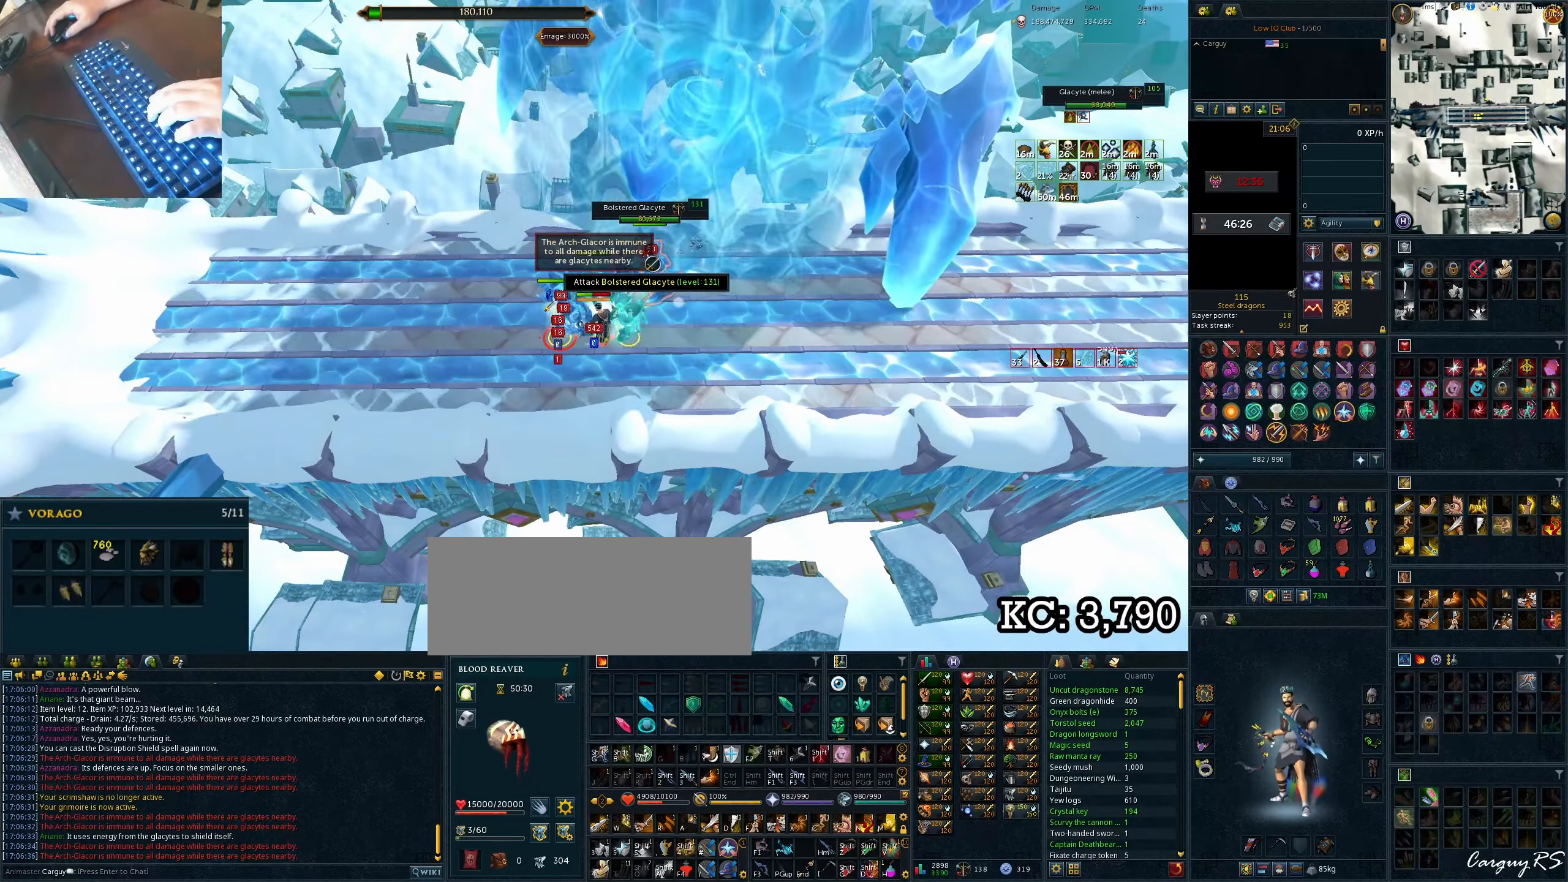
{"keys": ["shift_l", "v", "z"], "events": [[33, "m", "down"], [67, "m", "up"], [83, "m", "down"], [100, "m", "up"], [117, "m", "down"], [200, "m", "up"], [300, "equals", "down"], [350, "equals", "up"], [417, "shift_l", "down"], [483, "z", "down"], [500, "v", "down"]]}
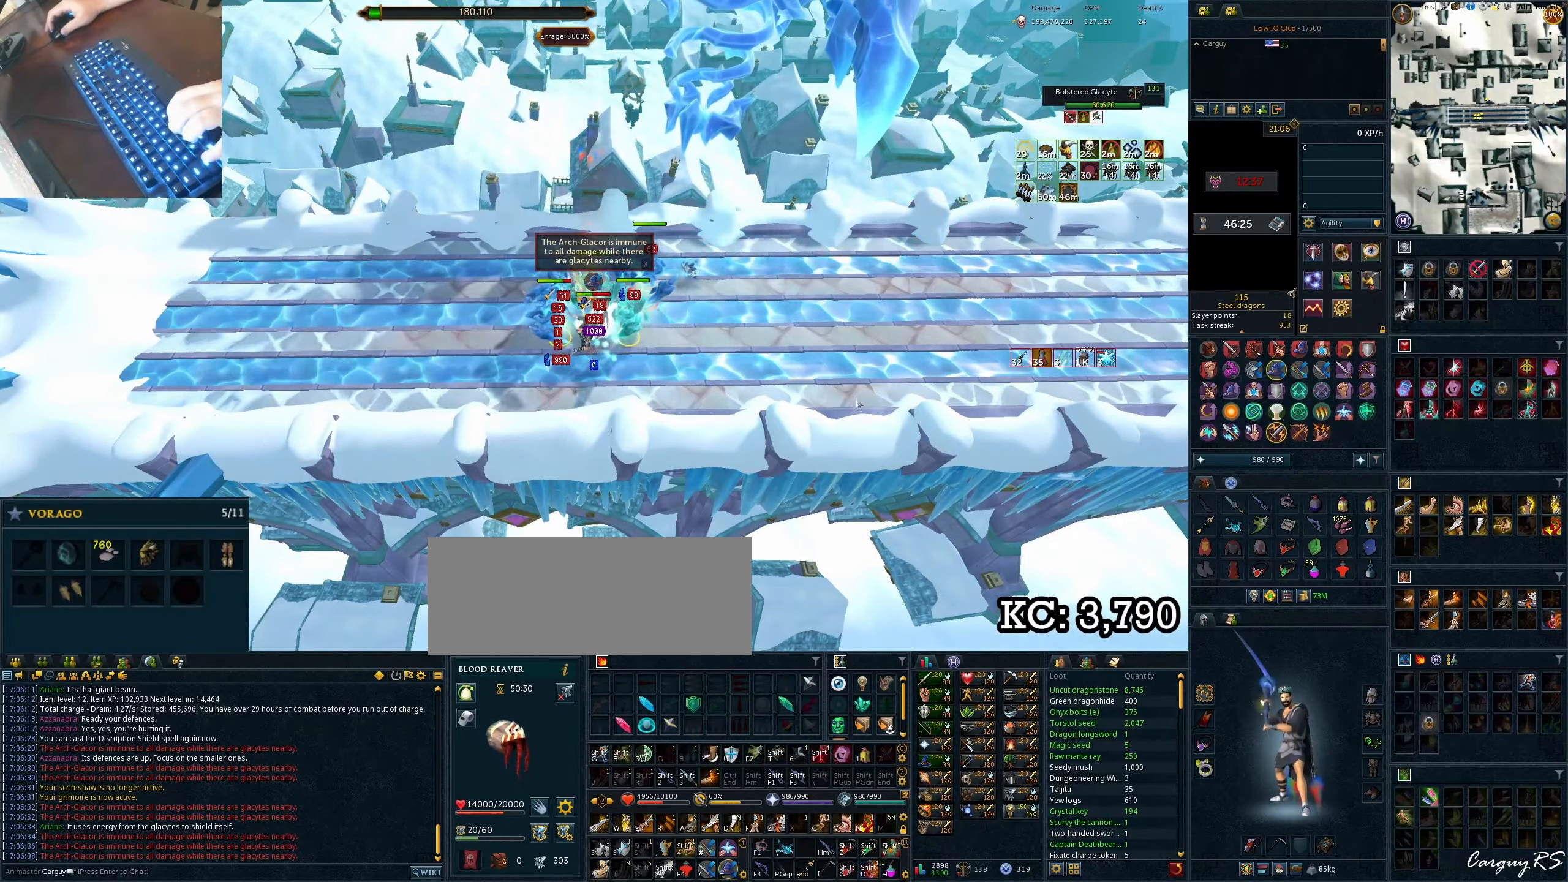
{"keys": ["e"], "events": [[50, "shift_l", "up"], [50, "v", "up"], [50, "z", "up"], [500, "e", "down"]]}
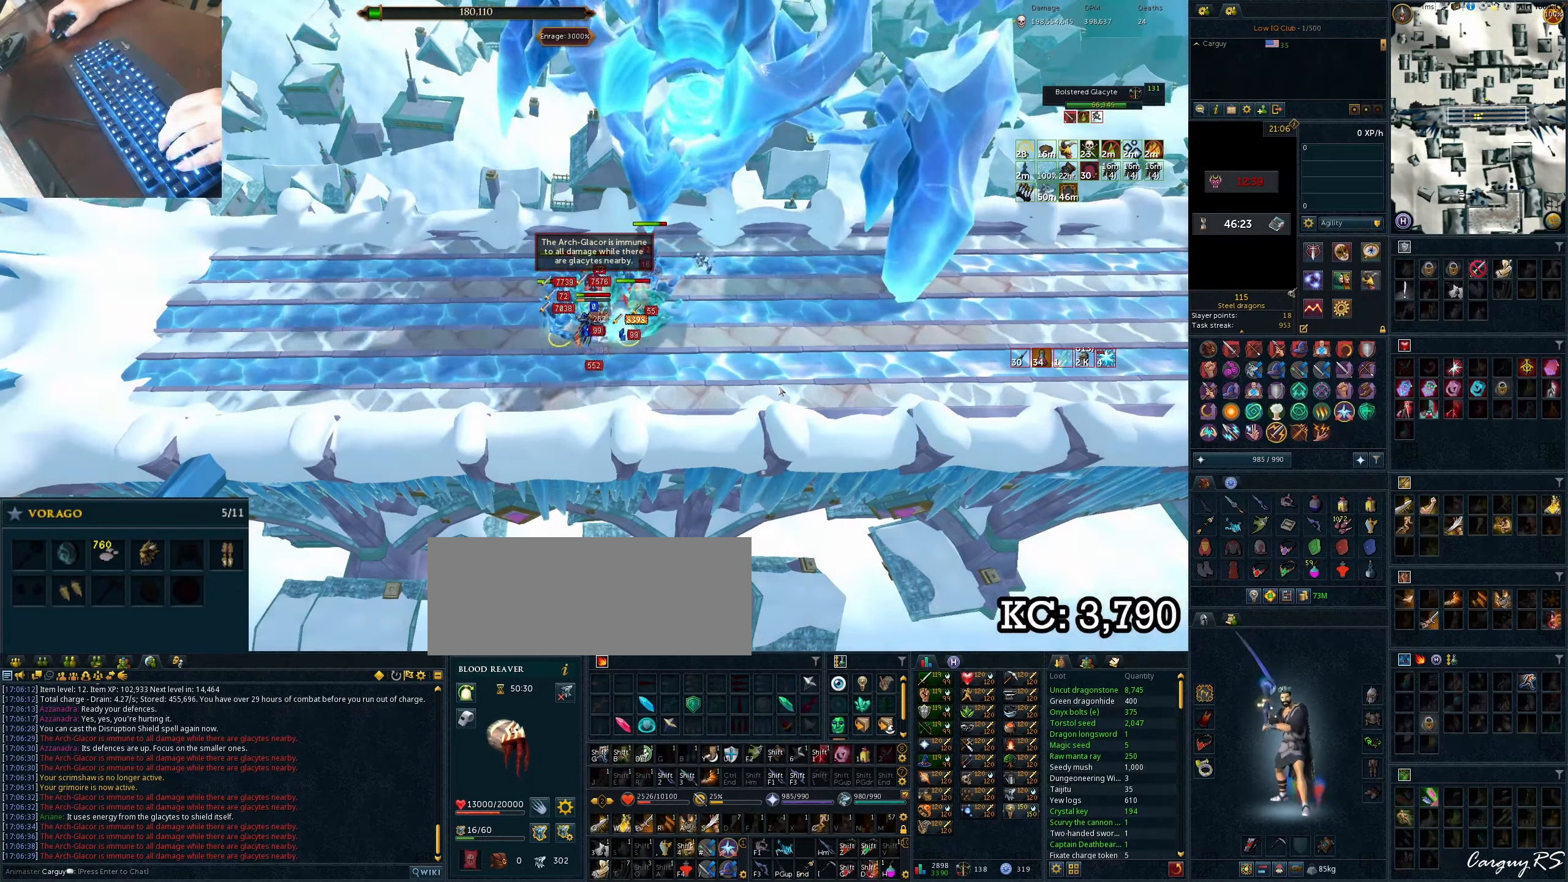
{"keys": ["z"], "events": [[17, "e", "up"], [33, "e", "down"], [67, "e", "up"], [83, "e", "down"], [100, "e", "up"], [133, "e", "down"], [150, "e", "up"], [500, "z", "down"]]}
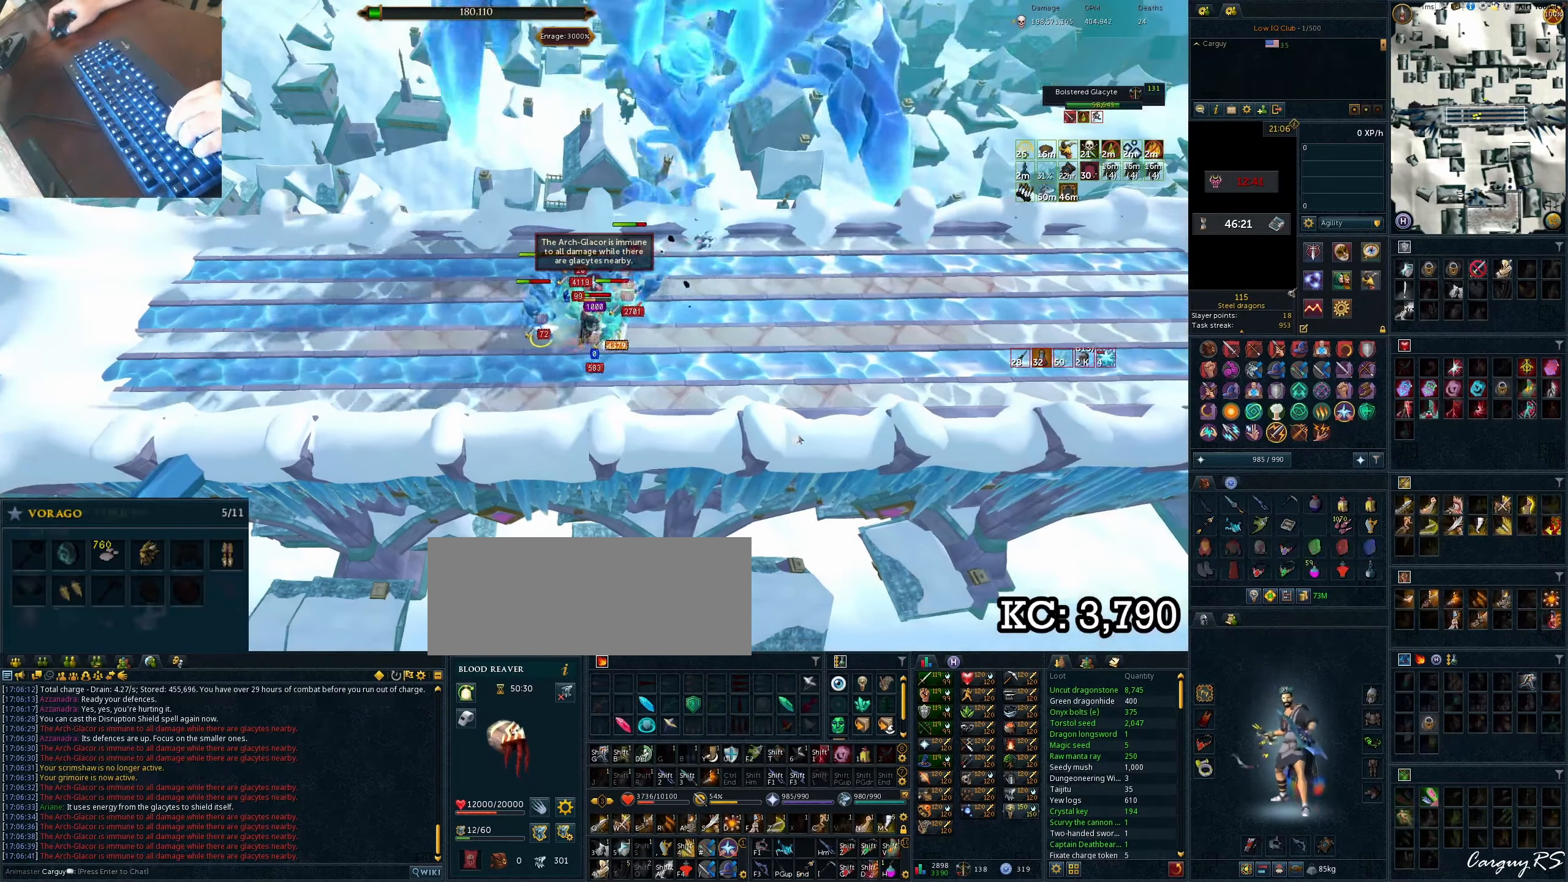
{"keys": [], "events": [[17, "z", "up"], [33, "z", "down"], [67, "z", "up"], [83, "z", "down"], [100, "z", "up"], [133, "z", "down"], [150, "z", "up"], [350, "equals", "down"], [400, "equals", "up"], [433, "1", "down"], [450, "1", "up"]]}
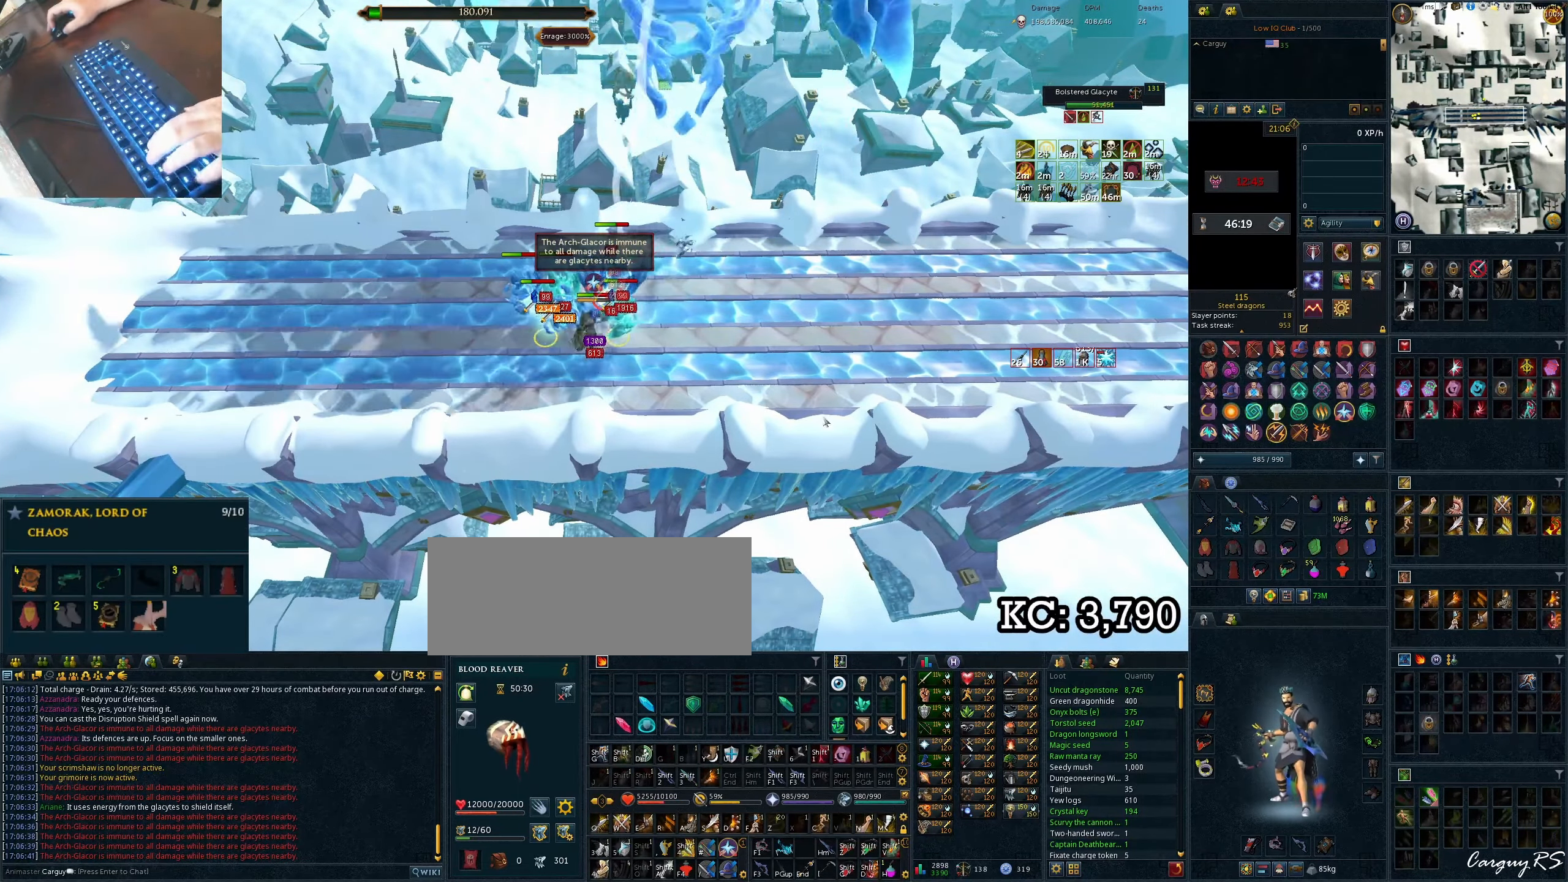
{"keys": [], "events": [[100, "1", "down"], [117, "1", "up"]]}
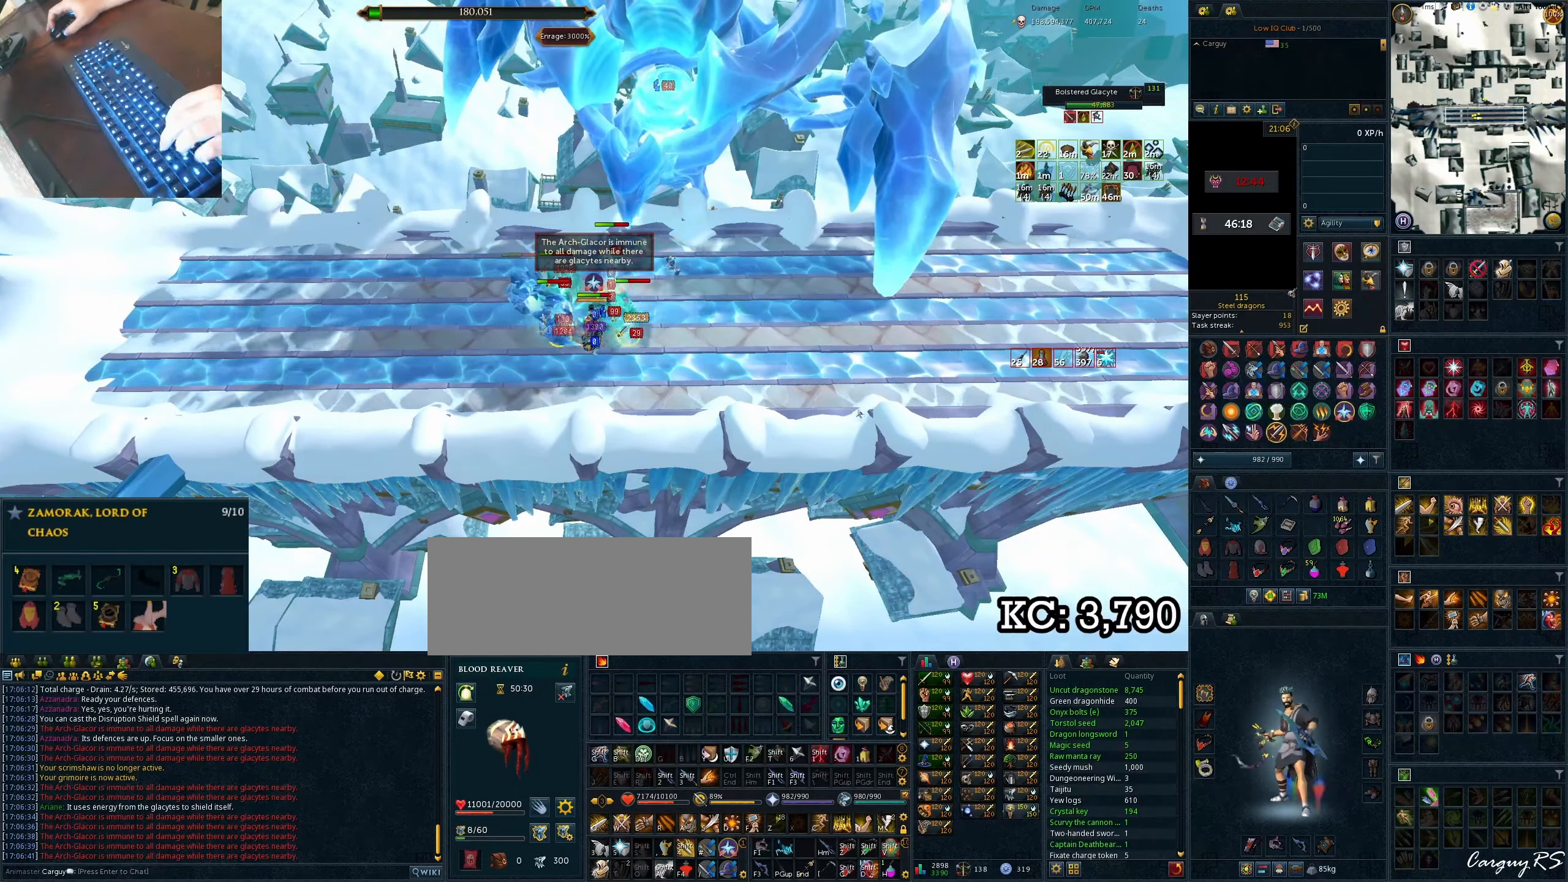
{"keys": ["shift_l"], "events": [[17, "shift_l", "down"], [50, "z", "down"], [83, "shift_l", "up"], [83, "v", "down"], [100, "v", "up"], [100, "z", "up"], [483, "shift_l", "down"]]}
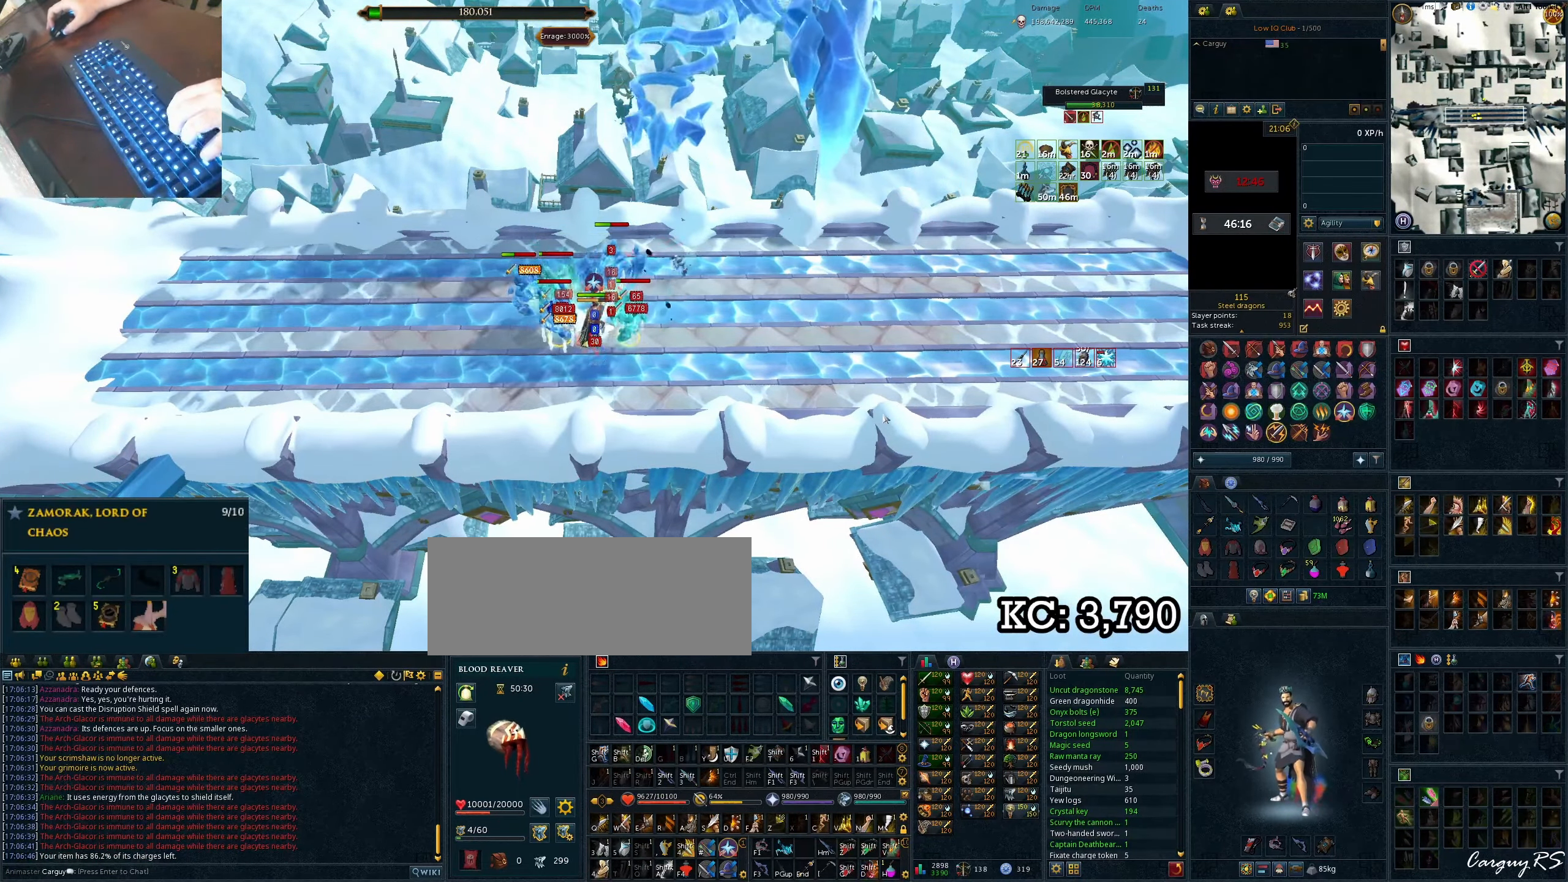
{"keys": ["shift_l"], "events": [[50, "z", "down"], [67, "v", "down"], [83, "shift_l", "up"], [83, "z", "up"], [100, "v", "up"], [217, "1", "down"], [233, "equals", "down"], [250, "1", "up"], [267, "equals", "up"], [500, "shift_l", "down"]]}
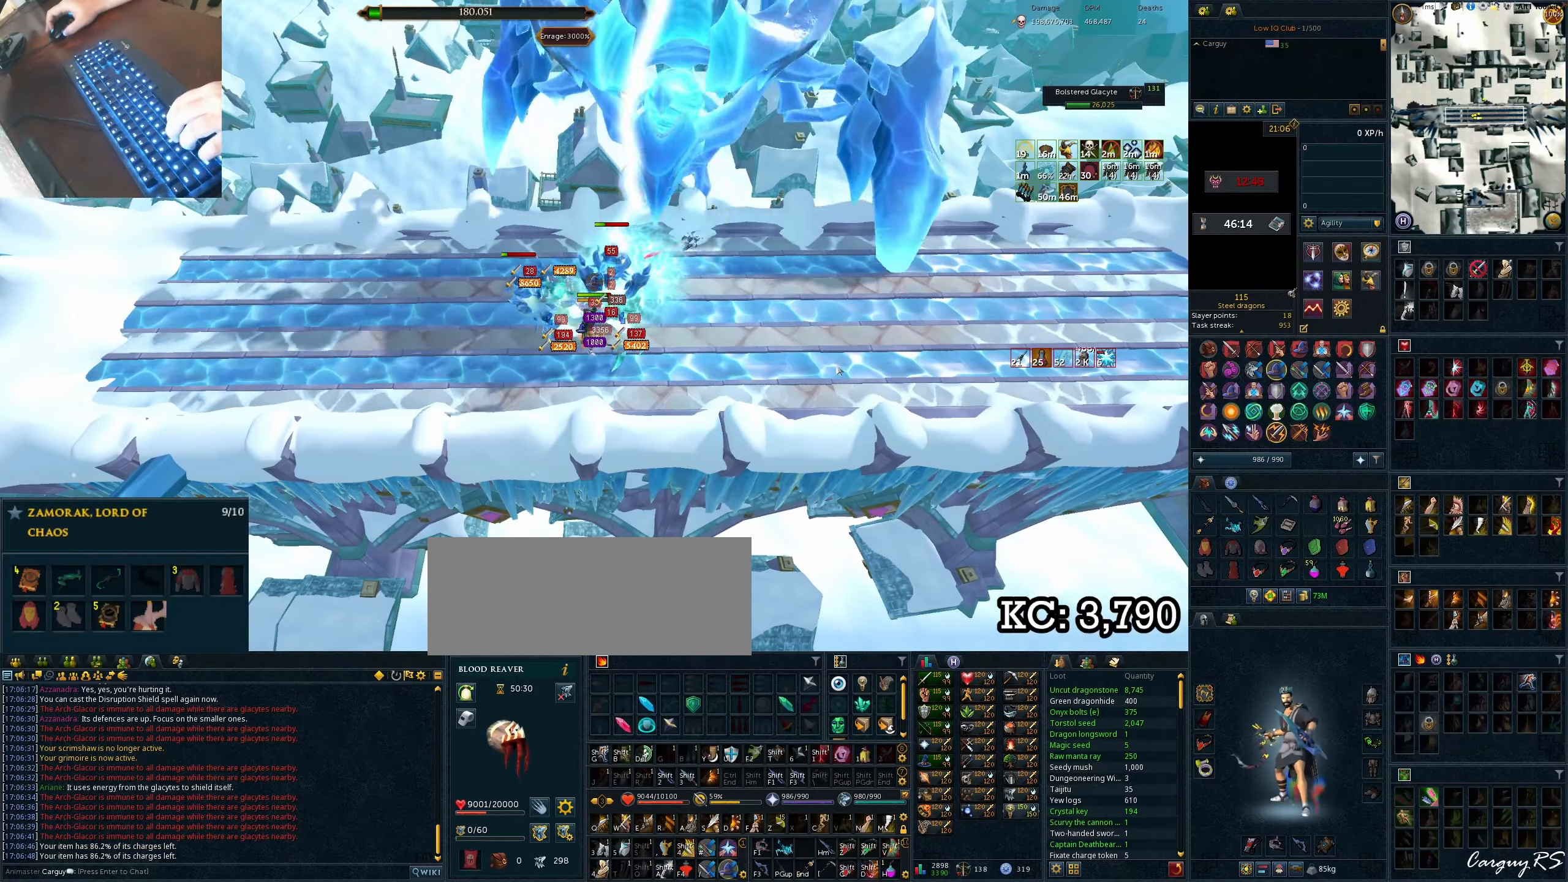
{"keys": [], "events": [[67, "z", "down"], [83, "v", "down"], [117, "shift_l", "up"], [117, "v", "up"], [117, "z", "up"]]}
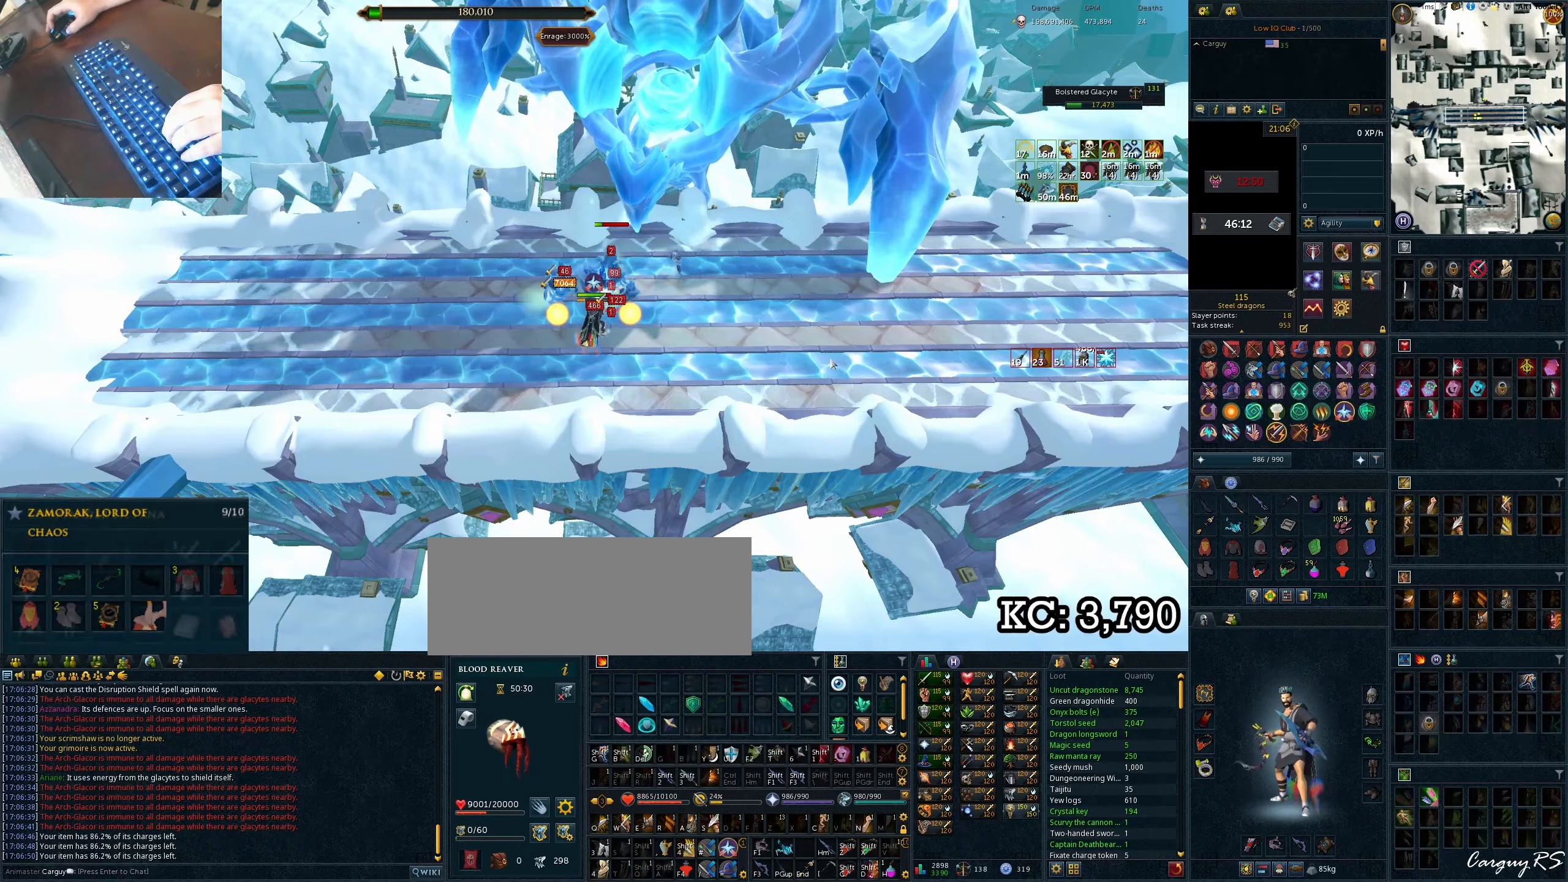
{"keys": [], "events": [[117, "e", "down"], [133, "e", "up"], [150, "e", "down"], [183, "e", "up"], [200, "e", "down"], [233, "e", "up"], [300, "equals", "down"], [333, "equals", "up"]]}